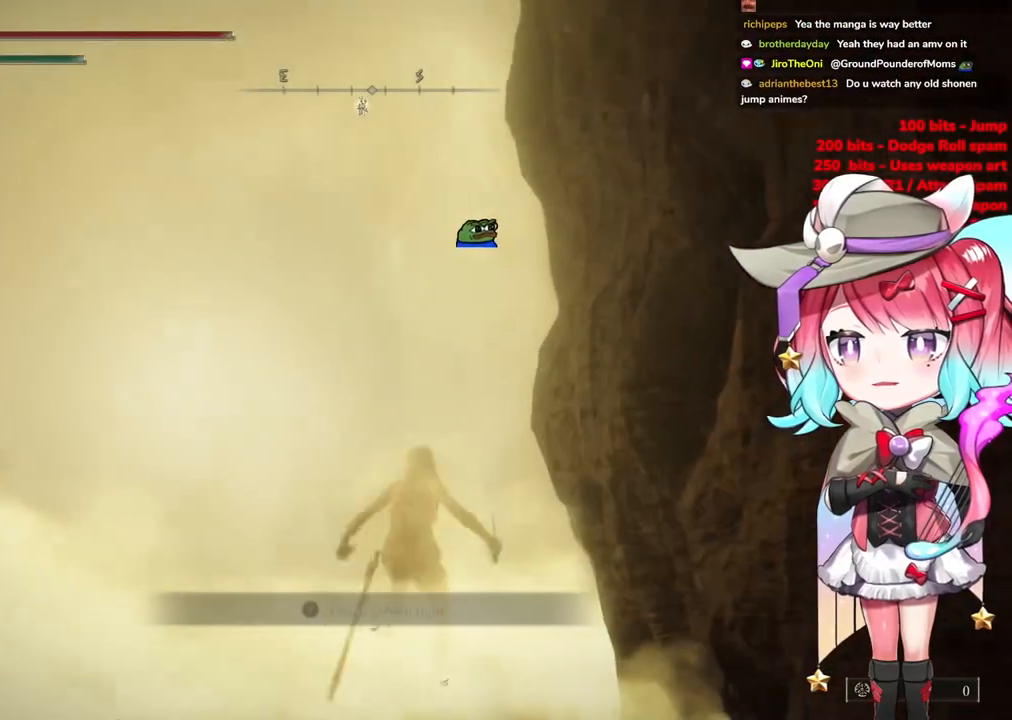
Gameplay with a controller (PlayStation layout); each line is a JSON object with the inputs held at the frame after it. "events" lists button and stick changes between this image and that frame as [ms after this image, input, new state], when the widget could be followed in between.
{"buttons": [], "left_stick": "up", "right_stick": "center", "events": [[50, "TRIANGLE", "up"], [134, "TRIANGLE", "down"], [250, "TRIANGLE", "up"], [317, "TRIANGLE", "down"], [451, "TRIANGLE", "up"]]}
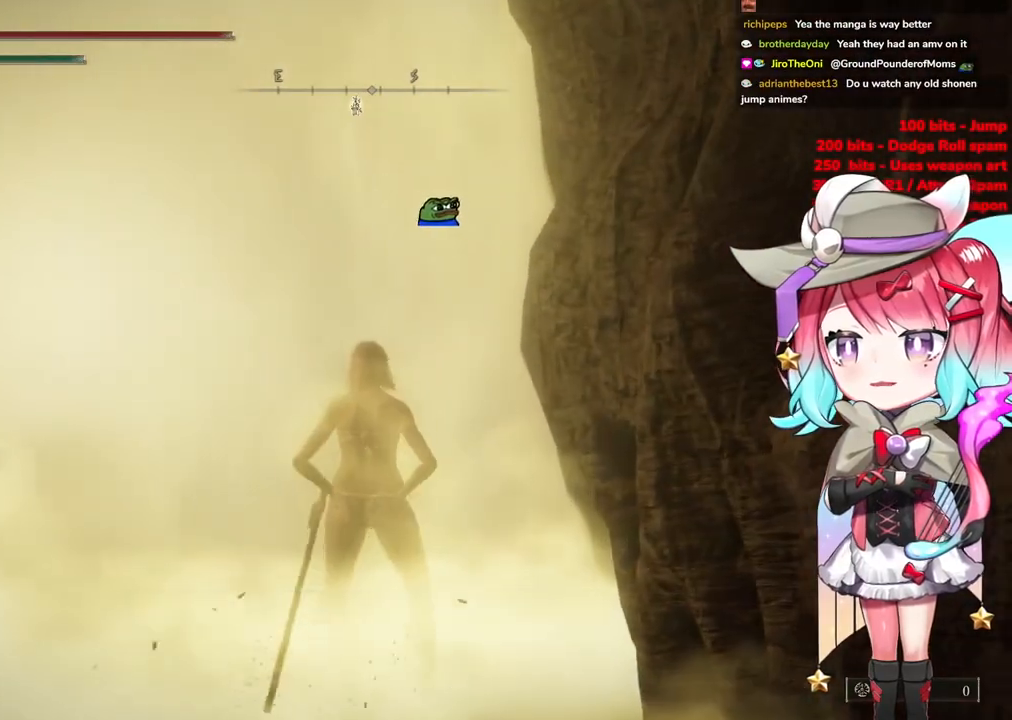
{"buttons": [], "left_stick": "up-right", "right_stick": "left", "events": [[50, "left_stick", "center"], [300, "left_stick", "up-right"], [483, "right_stick", "left"]]}
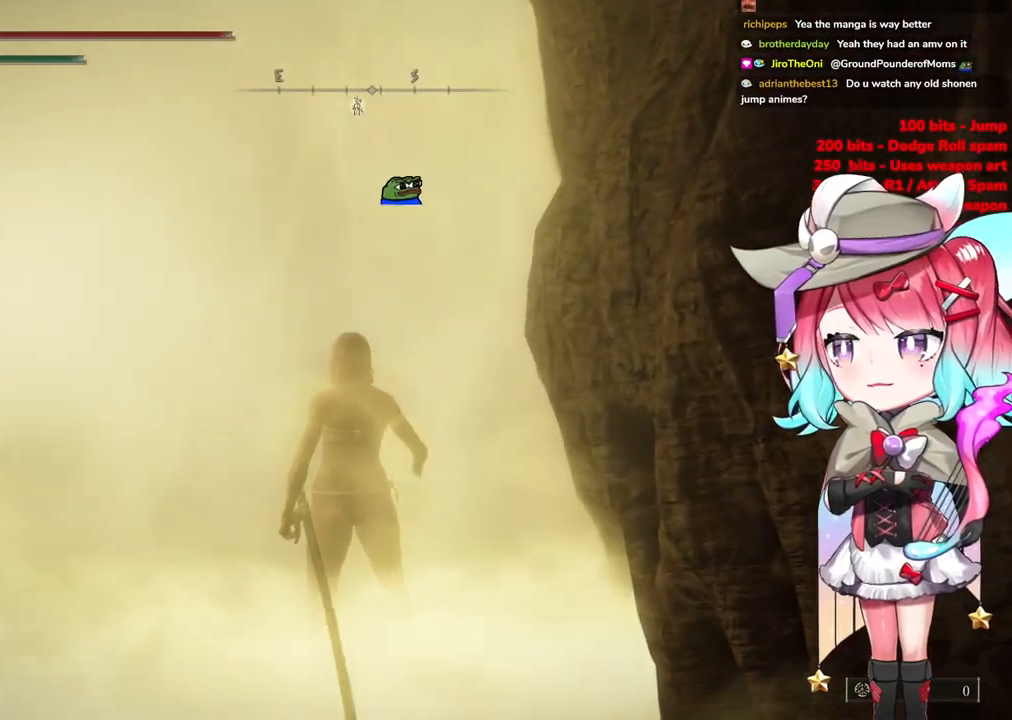
{"buttons": [], "left_stick": "up-right", "right_stick": "center", "events": [[417, "right_stick", "center"]]}
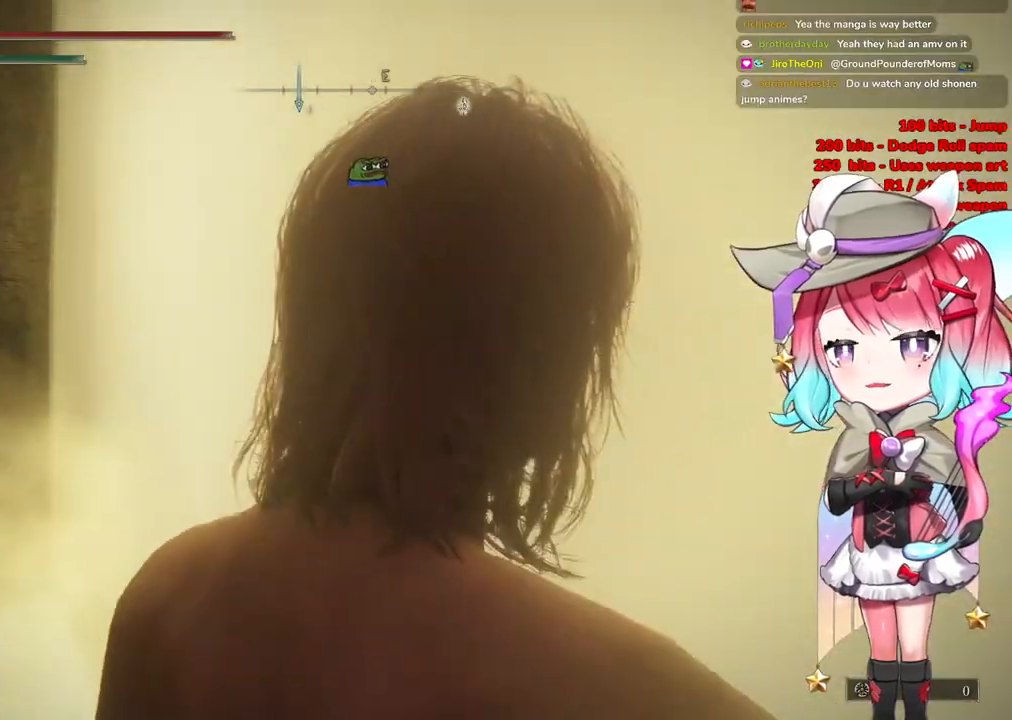
{"buttons": ["R3"], "left_stick": "up-right", "right_stick": "center", "events": [[350, "R3", "down"]]}
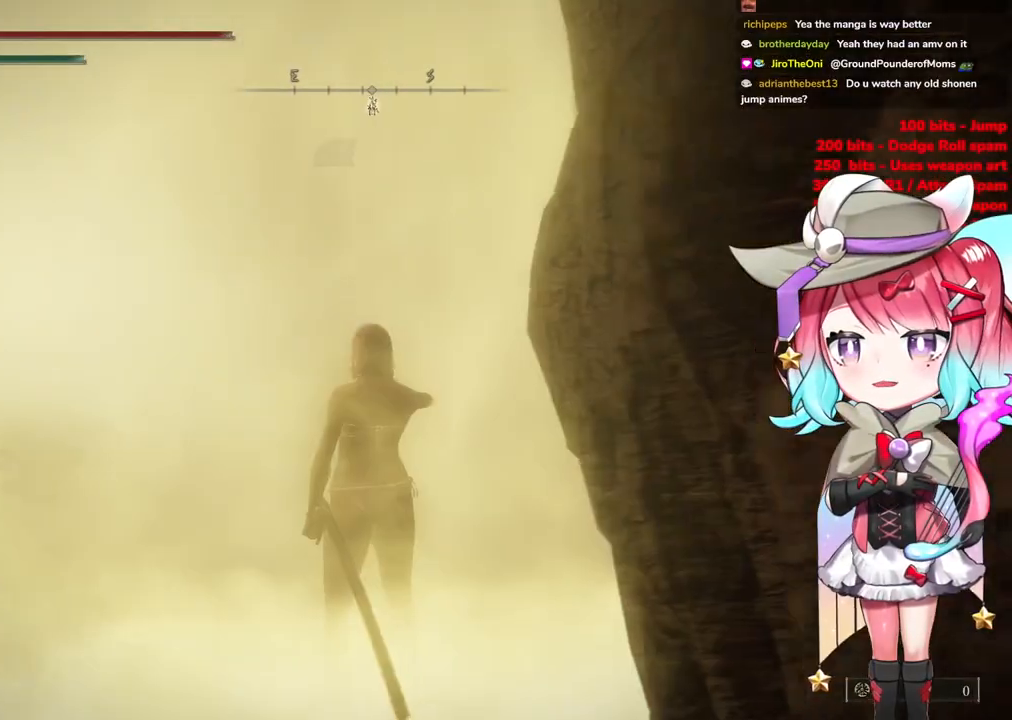
{"buttons": [], "left_stick": "up", "right_stick": "center", "events": [[17, "R3", "up"], [300, "left_stick", "up"]]}
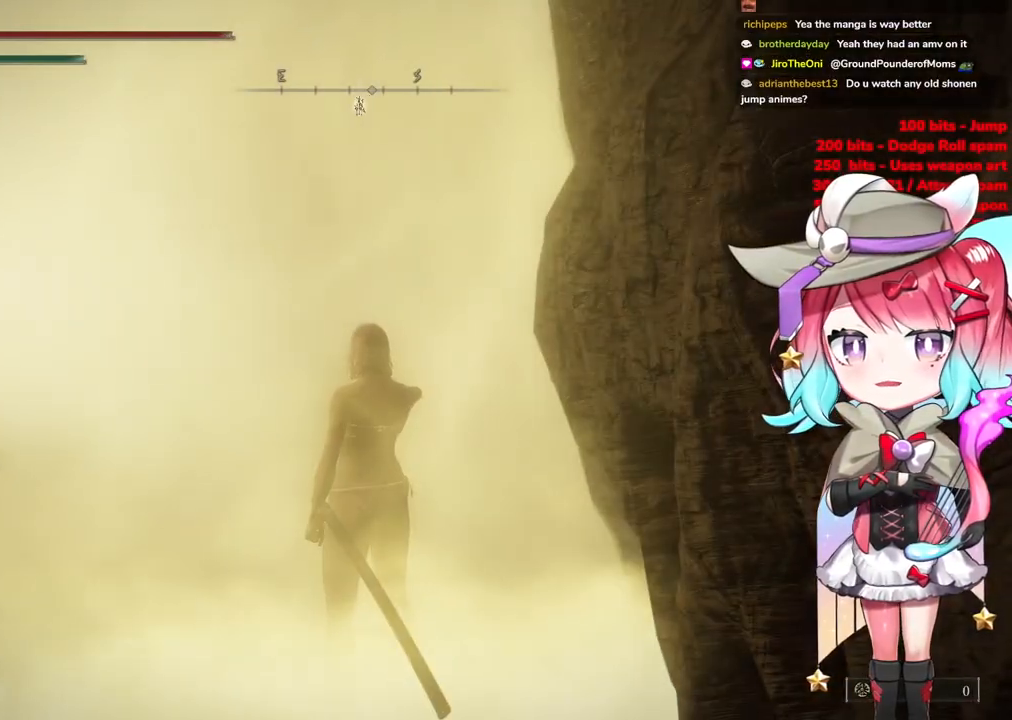
{"buttons": [], "left_stick": "up", "right_stick": "center", "events": []}
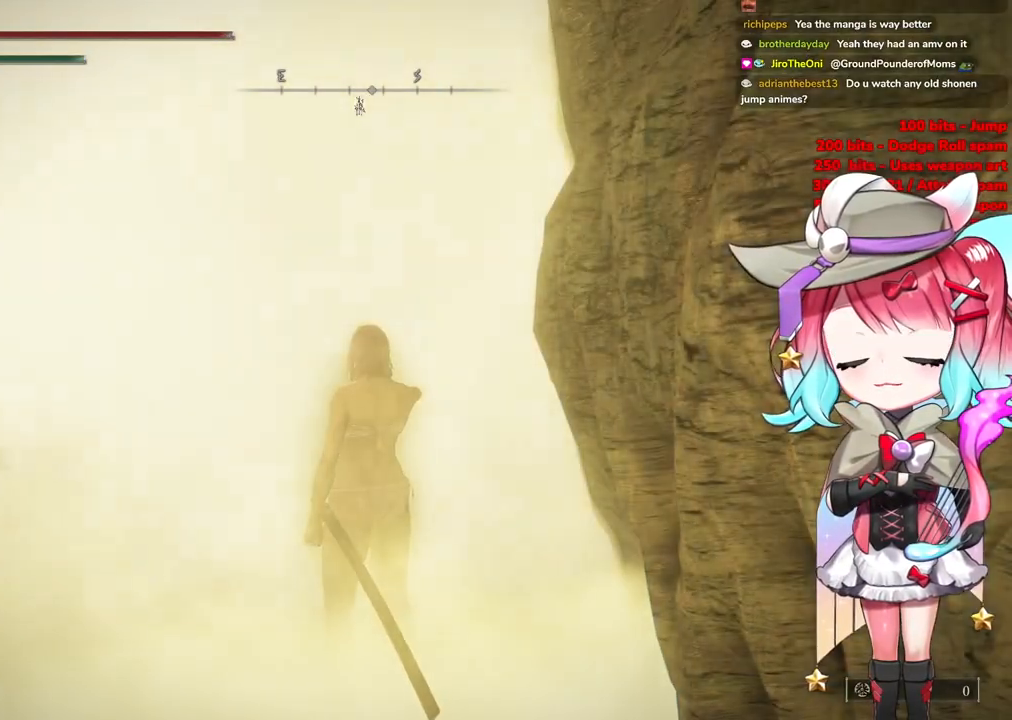
{"buttons": [], "left_stick": "center", "right_stick": "center", "events": [[267, "left_stick", "center"]]}
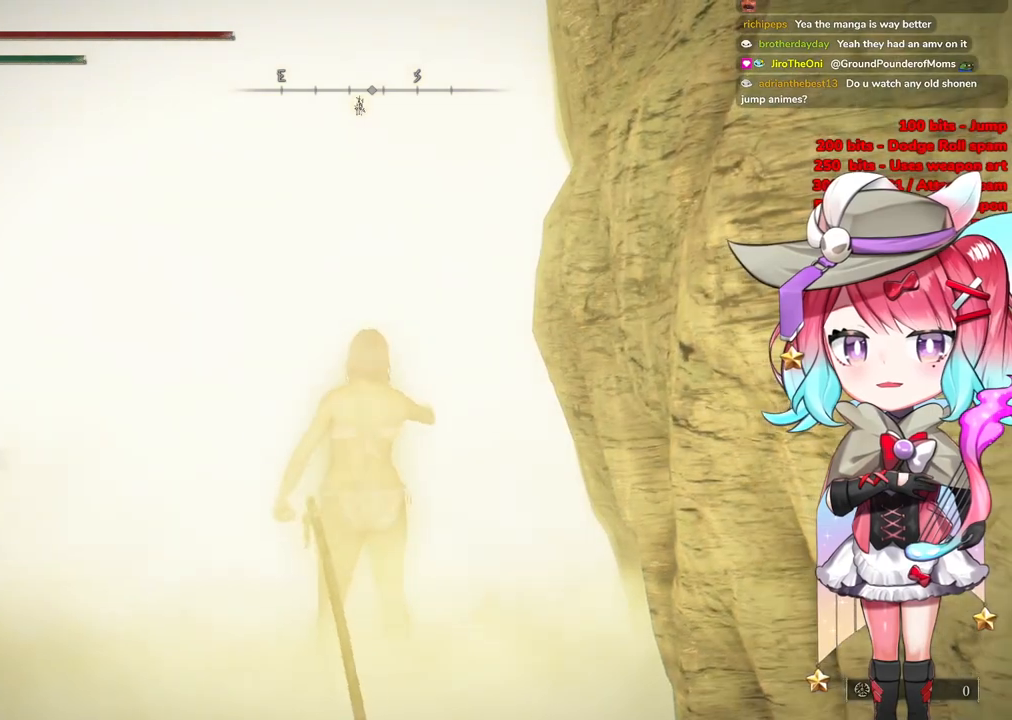
{"buttons": ["CIRCLE"], "left_stick": "up", "right_stick": "center", "events": [[16, "left_stick", "up-right"], [300, "CIRCLE", "down"], [300, "left_stick", "up"]]}
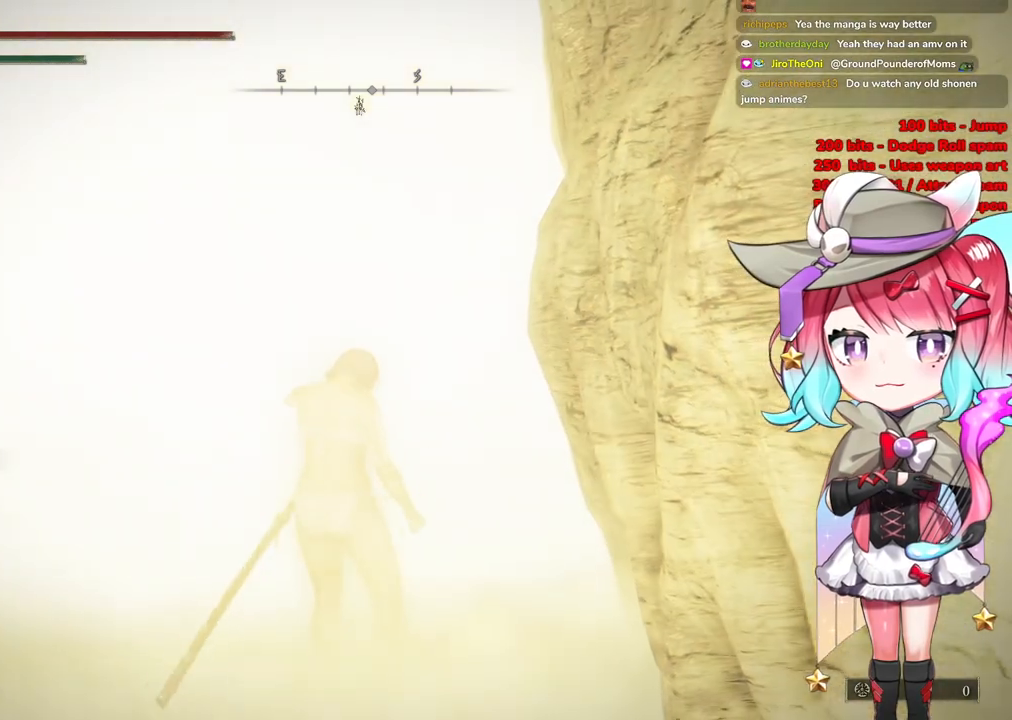
{"buttons": [], "left_stick": "center", "right_stick": "center", "events": [[167, "CIRCLE", "up"], [217, "left_stick", "center"]]}
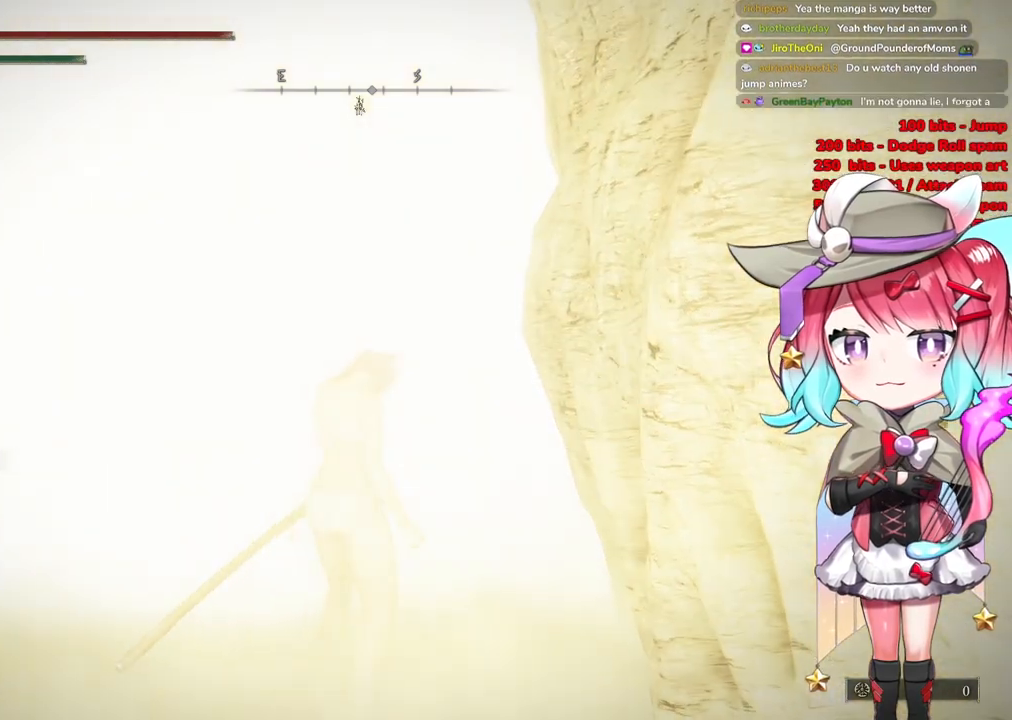
{"buttons": [], "left_stick": "up-right", "right_stick": "center", "events": [[283, "left_stick", "up-right"]]}
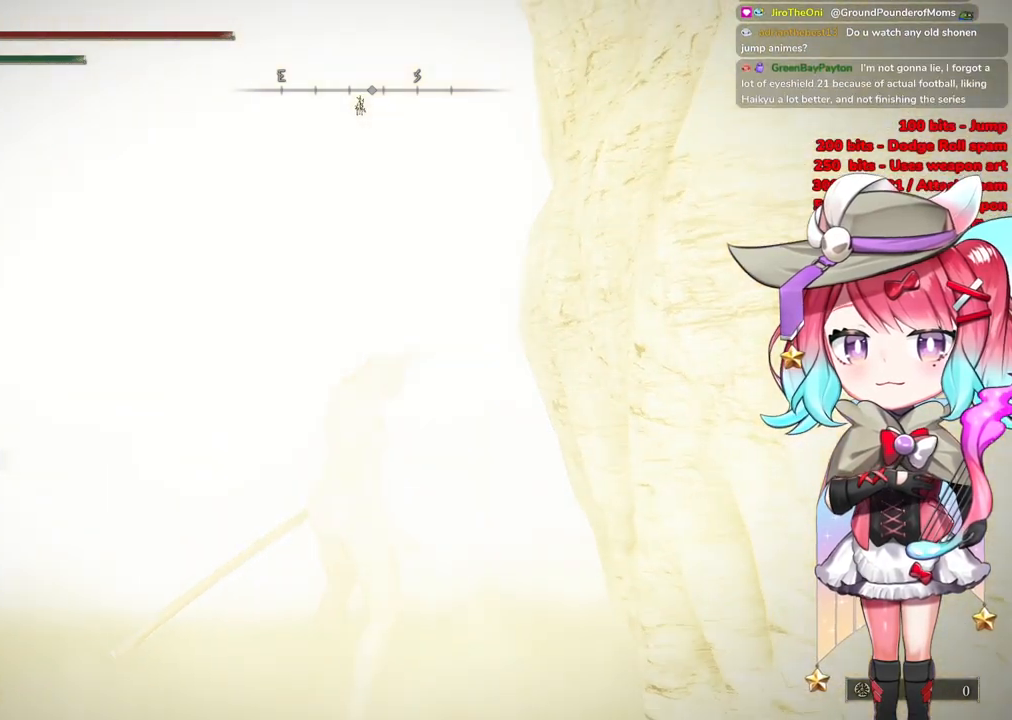
{"buttons": [], "left_stick": "up-right", "right_stick": "center", "events": []}
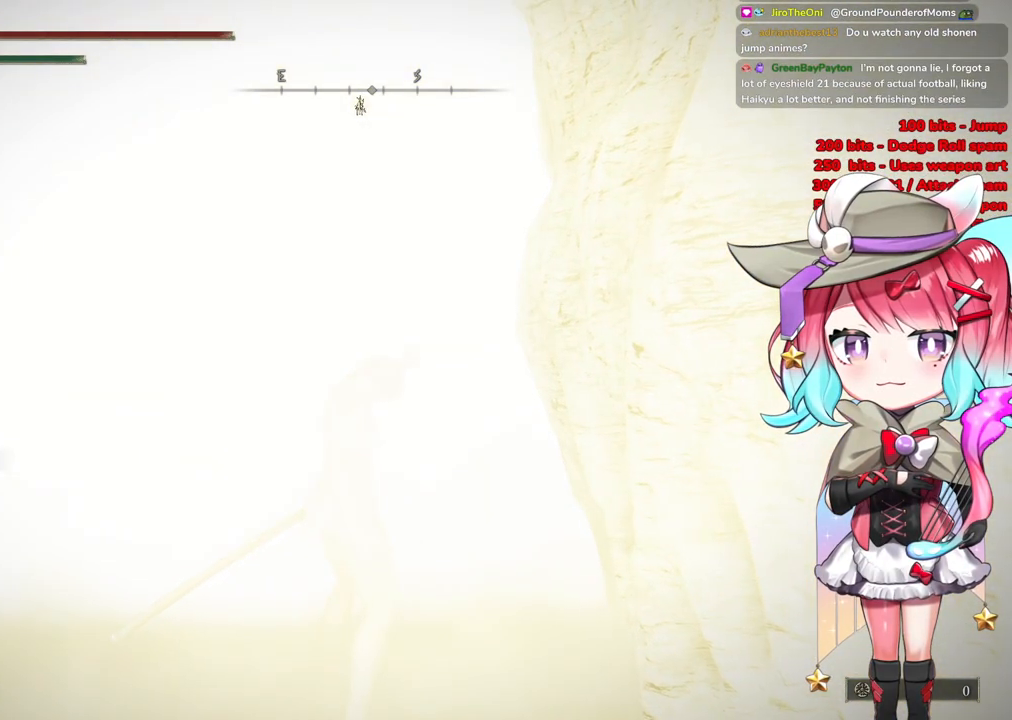
{"buttons": [], "left_stick": "up-right", "right_stick": "center", "events": []}
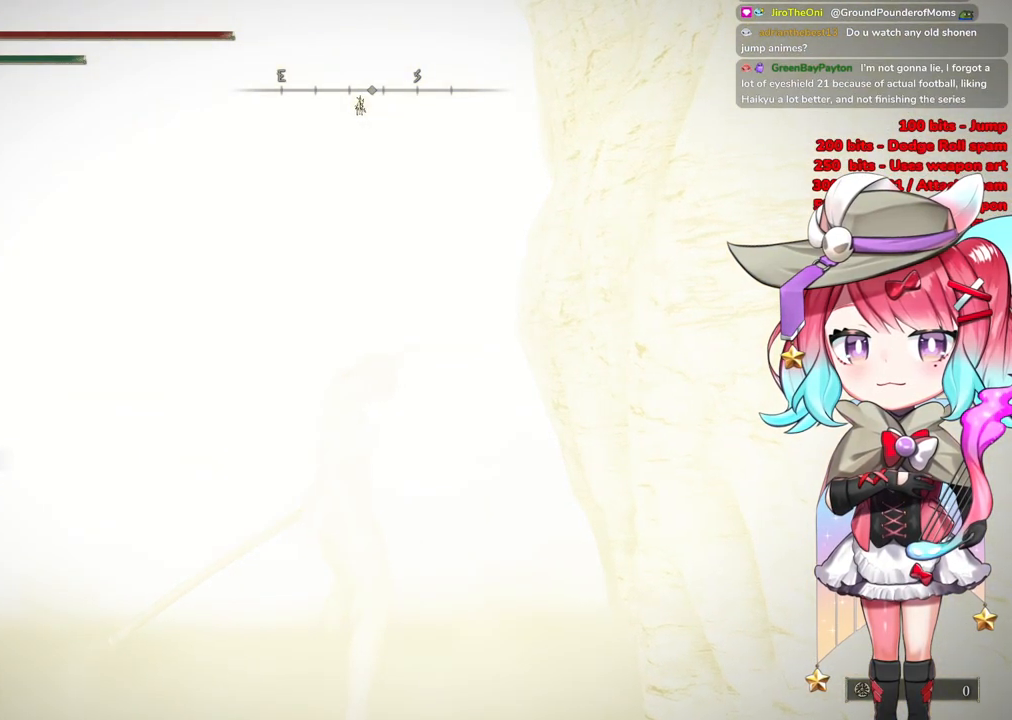
{"buttons": [], "left_stick": "up-right", "right_stick": "center", "events": []}
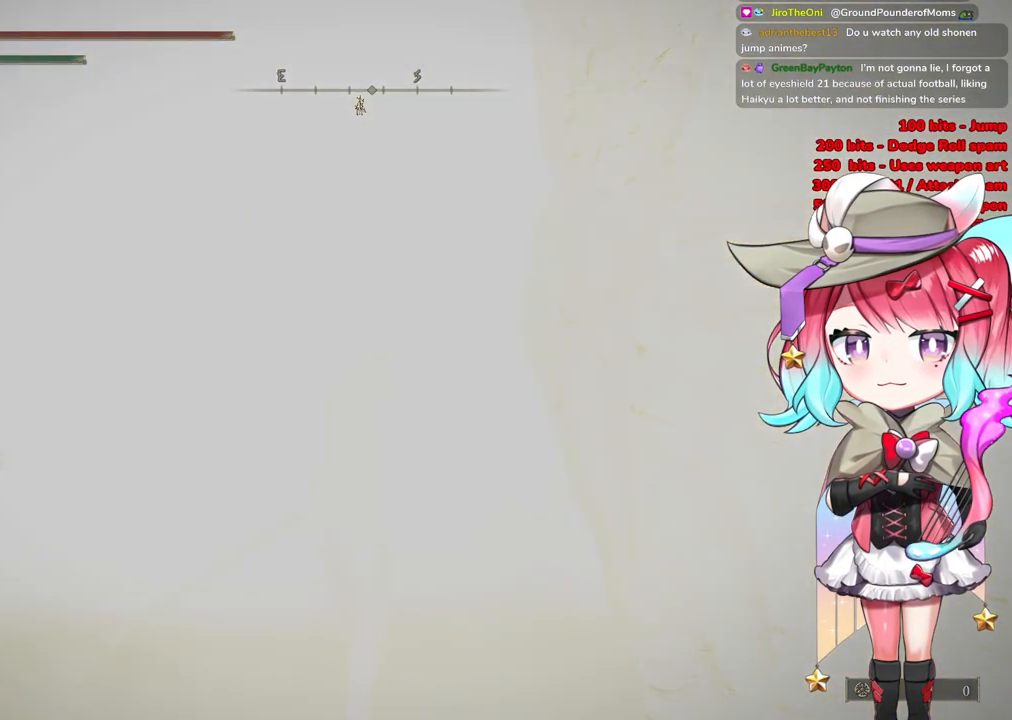
{"buttons": [], "left_stick": "up-right", "right_stick": "center", "events": []}
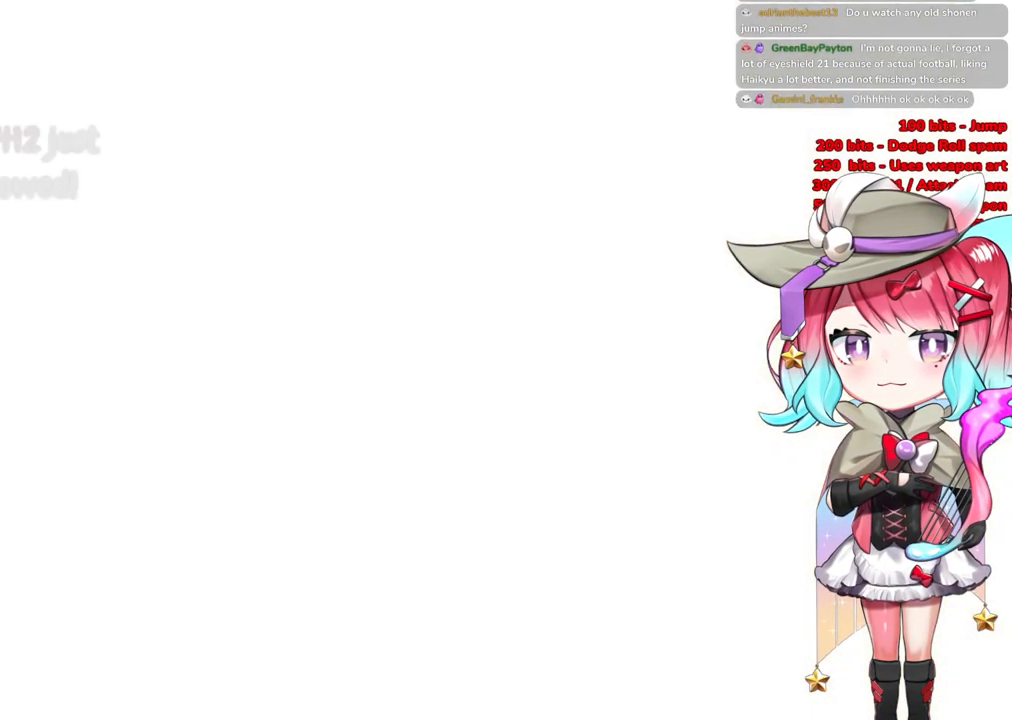
{"buttons": [], "left_stick": "up-right", "right_stick": "center", "events": []}
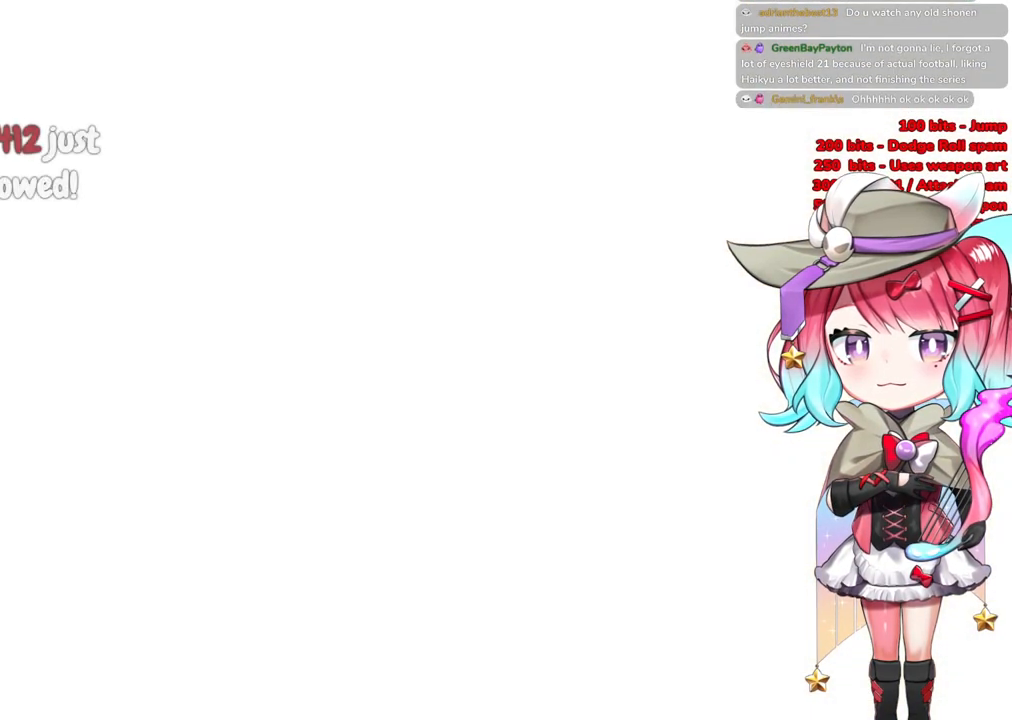
{"buttons": [], "left_stick": "up", "right_stick": "center", "events": [[483, "left_stick", "up"]]}
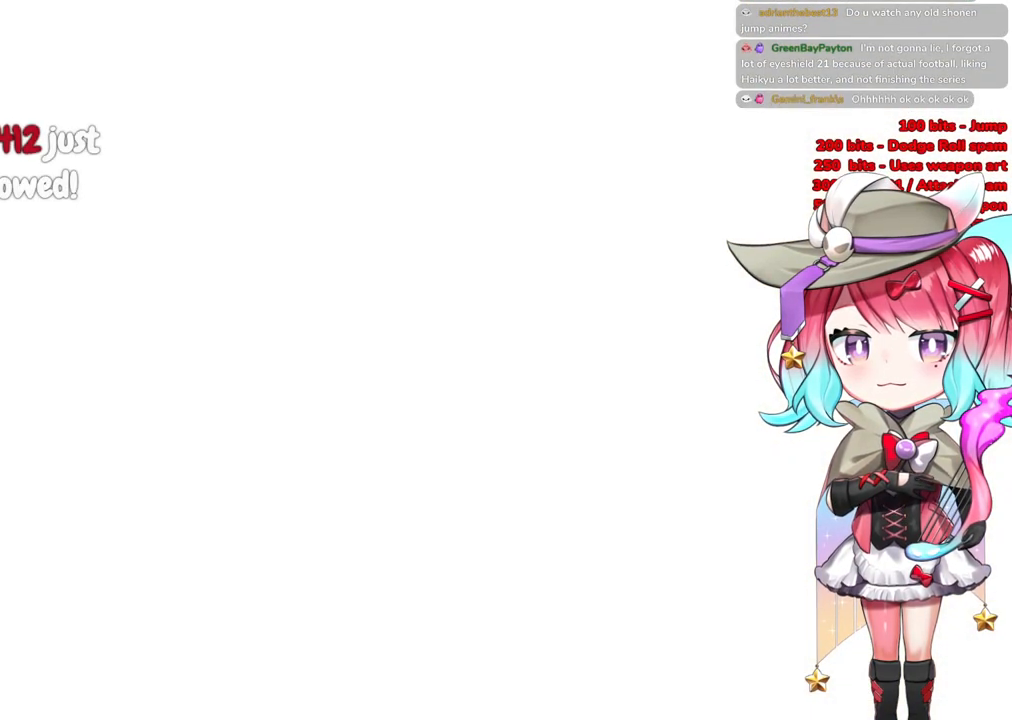
{"buttons": [], "left_stick": "center", "right_stick": "center", "events": [[234, "left_stick", "center"]]}
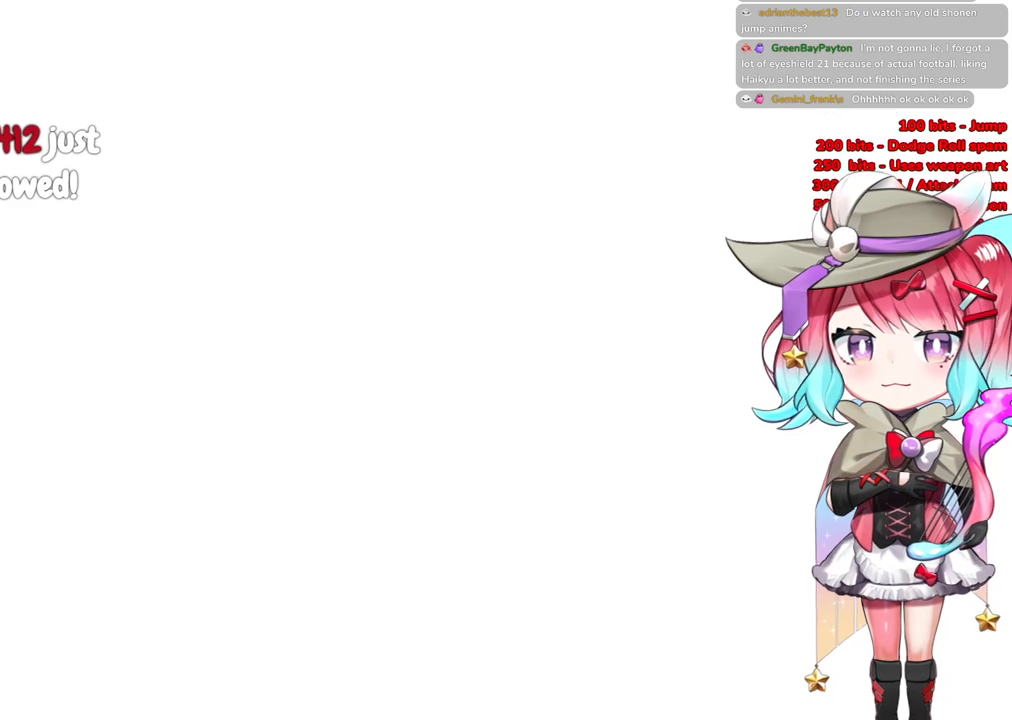
{"buttons": [], "left_stick": "center", "right_stick": "center", "events": []}
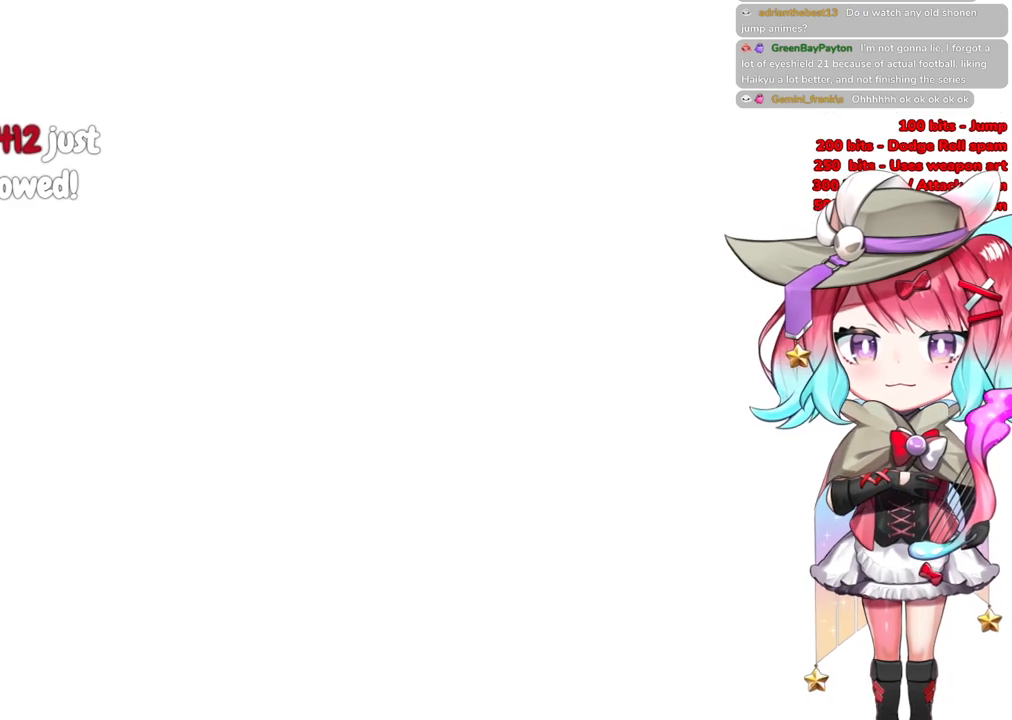
{"buttons": [], "left_stick": "center", "right_stick": "center", "events": []}
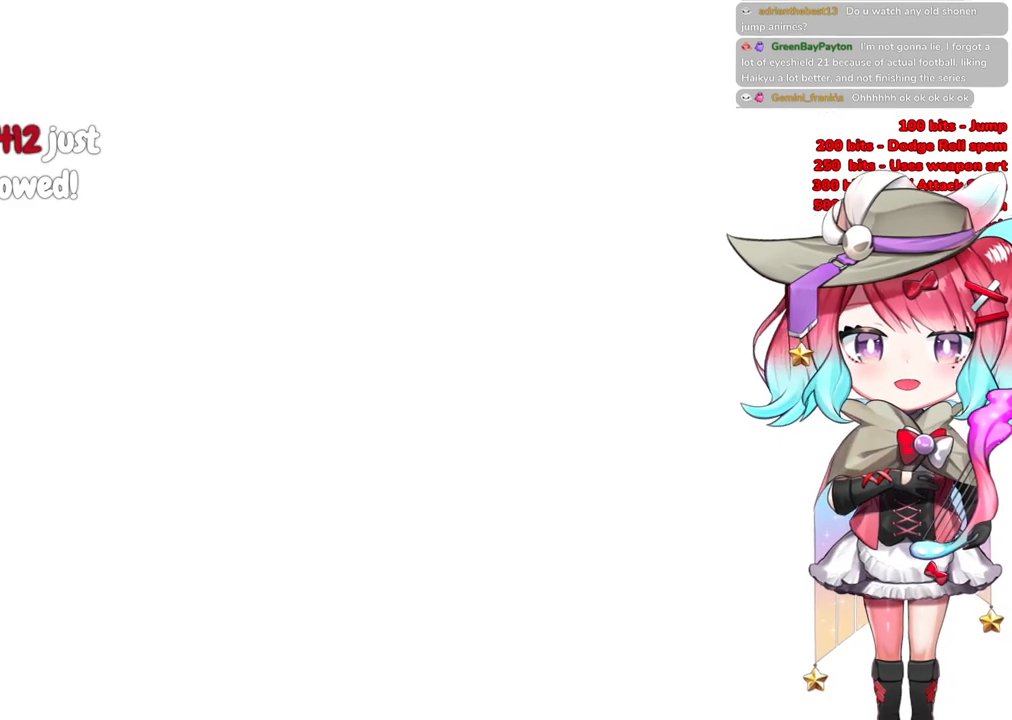
{"buttons": [], "left_stick": "center", "right_stick": "center", "events": []}
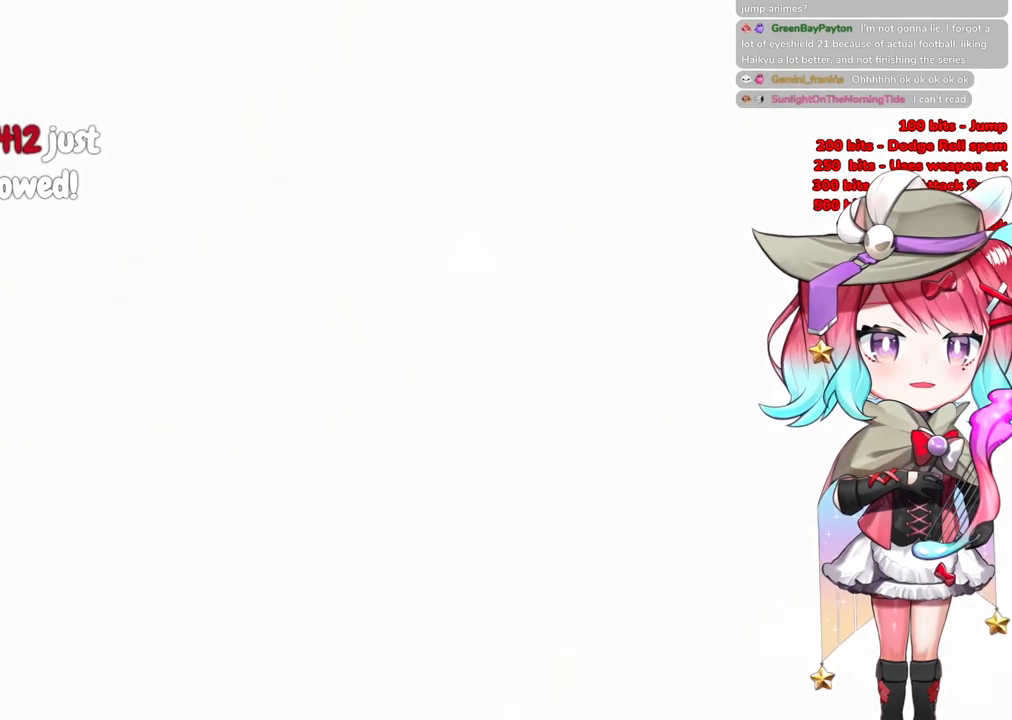
{"buttons": [], "left_stick": "center", "right_stick": "center", "events": []}
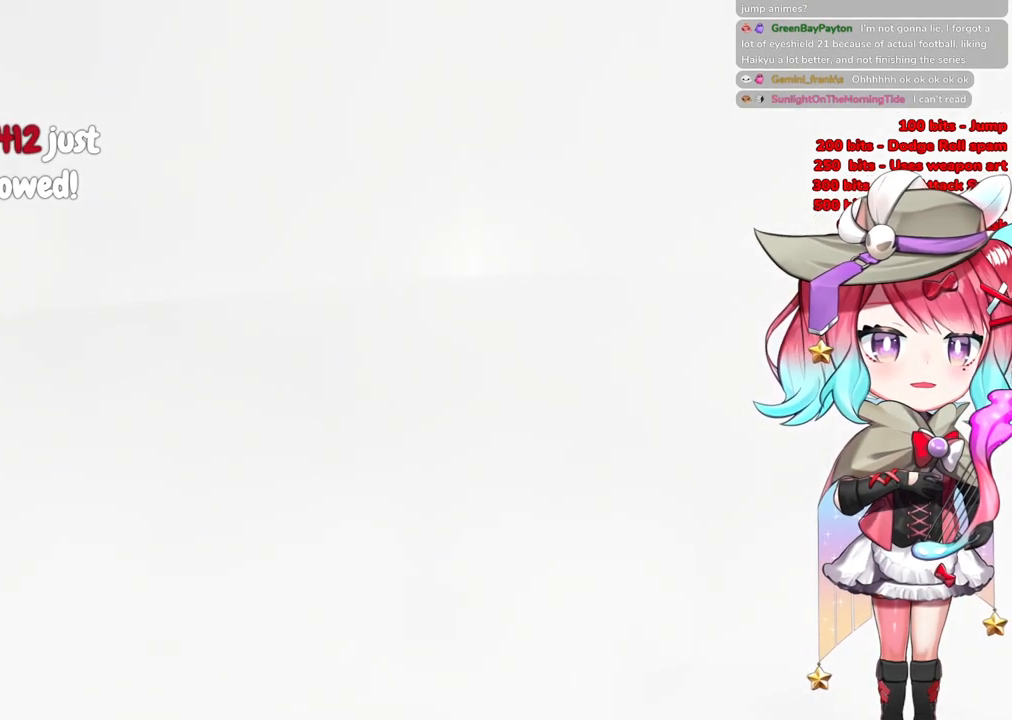
{"buttons": [], "left_stick": "center", "right_stick": "center", "events": []}
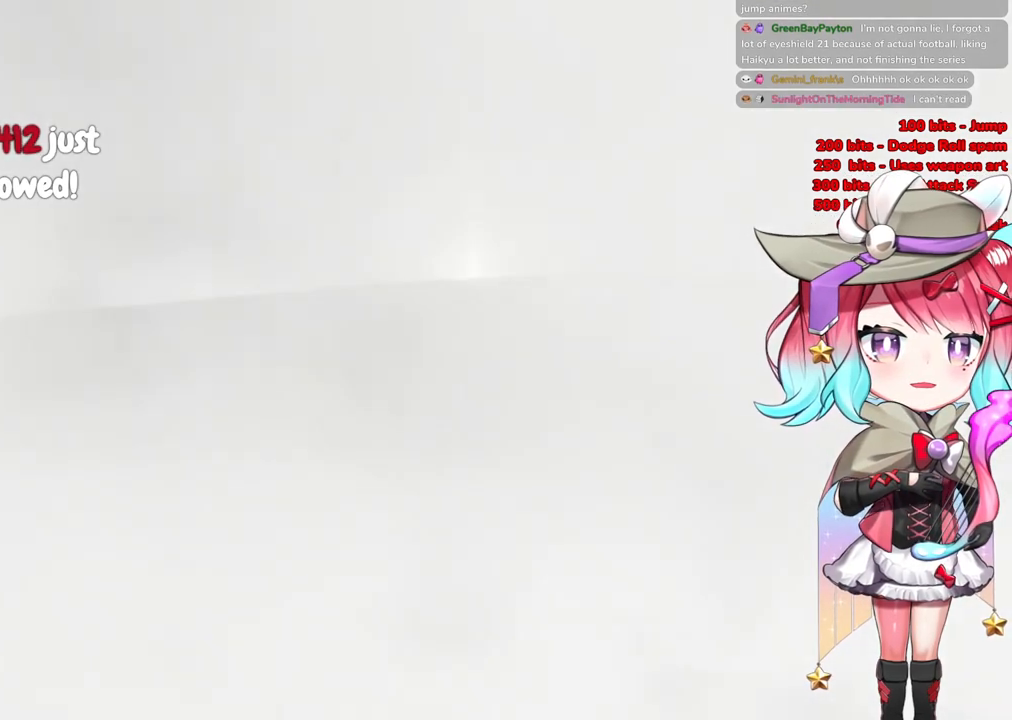
{"buttons": [], "left_stick": "center", "right_stick": "center", "events": []}
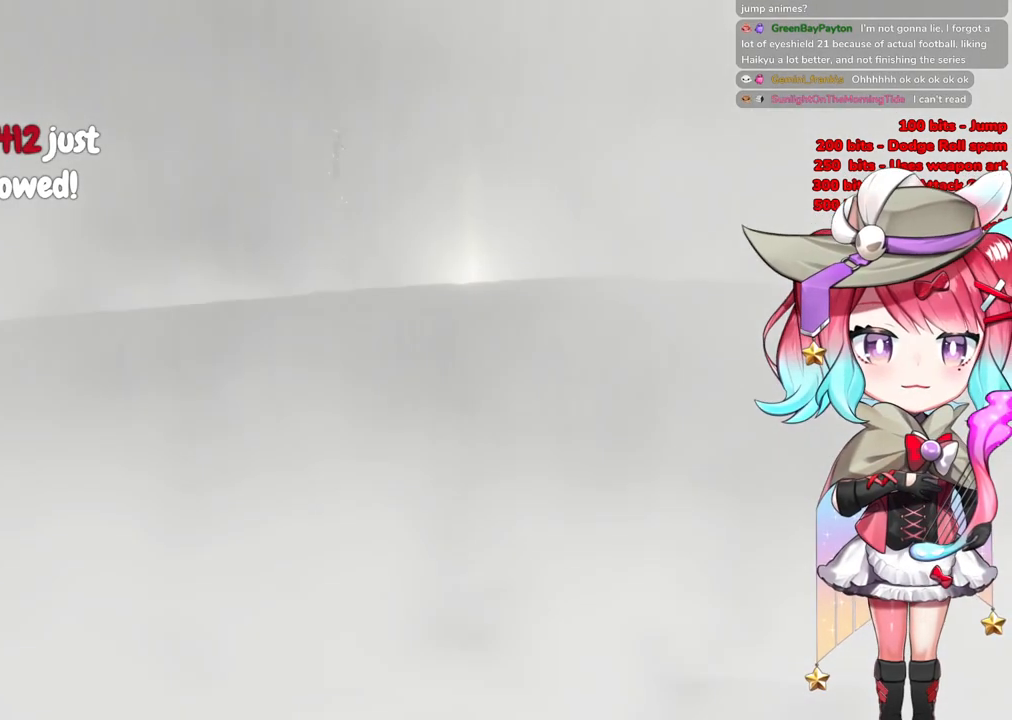
{"buttons": [], "left_stick": "center", "right_stick": "center", "events": []}
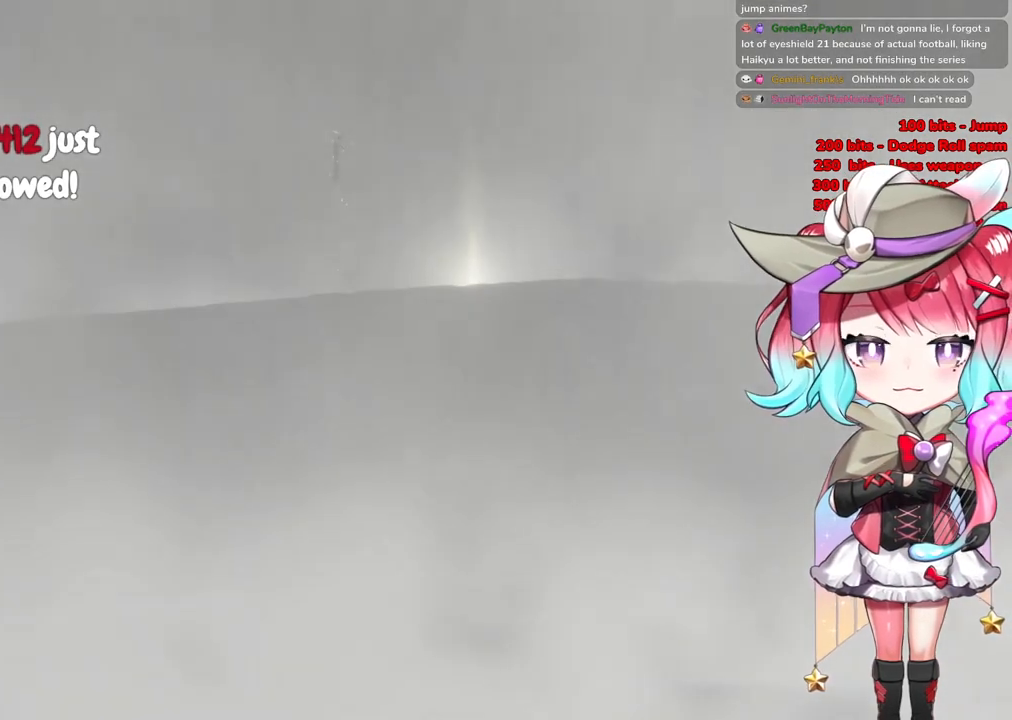
{"buttons": [], "left_stick": "center", "right_stick": "center", "events": []}
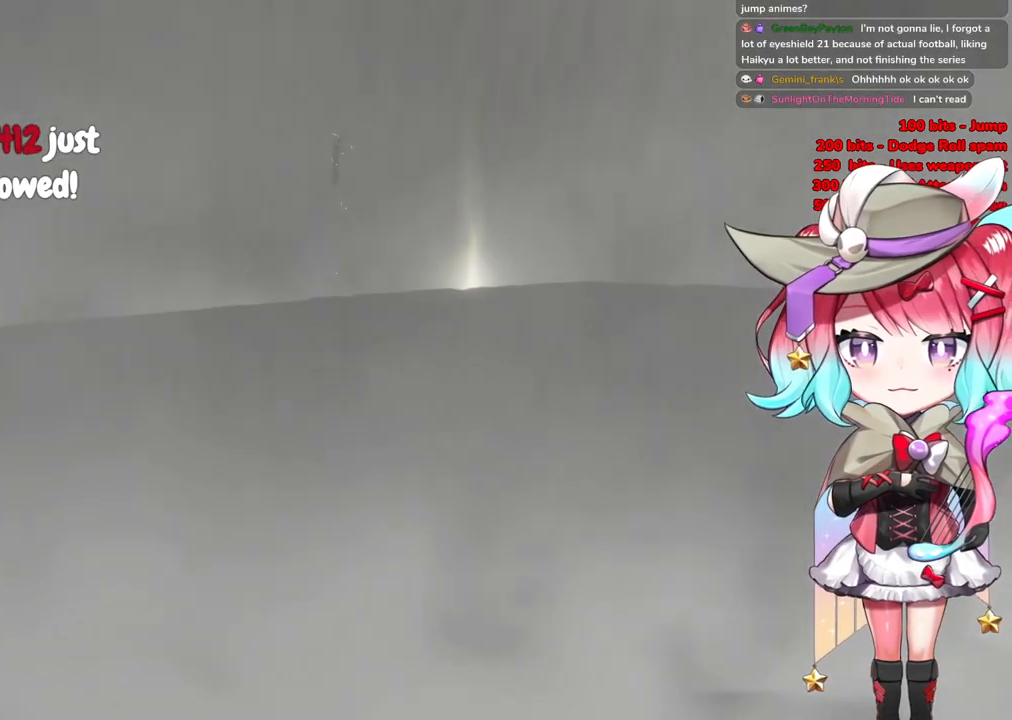
{"buttons": [], "left_stick": "center", "right_stick": "center", "events": []}
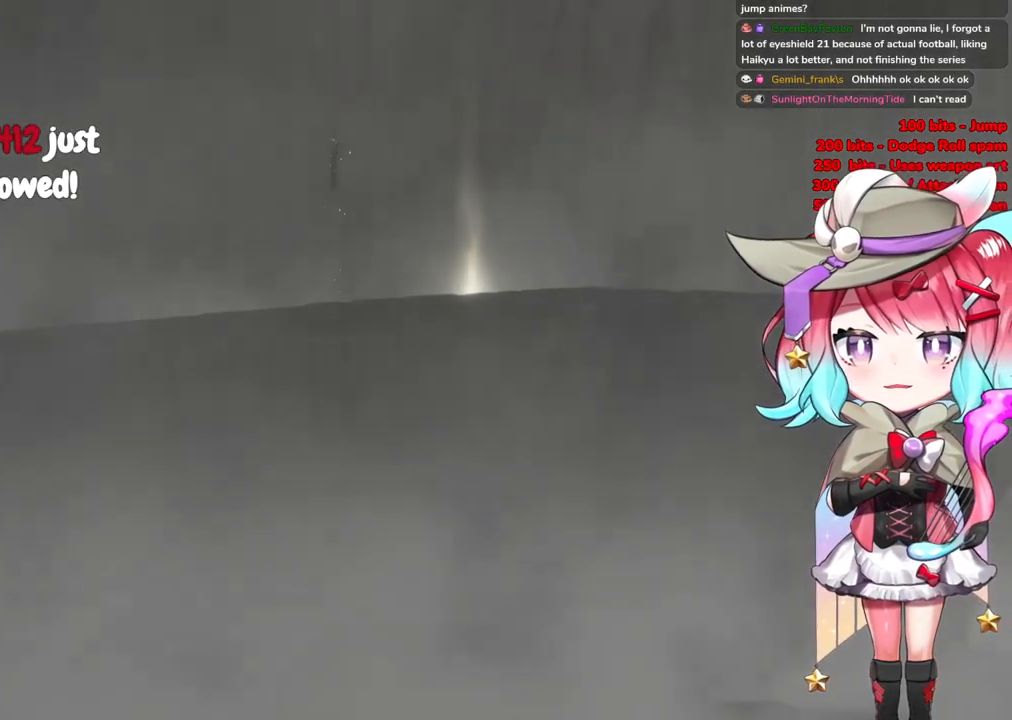
{"buttons": ["START"], "left_stick": "up", "right_stick": "center", "events": [[267, "START", "down"], [367, "START", "up"], [367, "left_stick", "up-right"], [451, "START", "down"], [467, "left_stick", "up"]]}
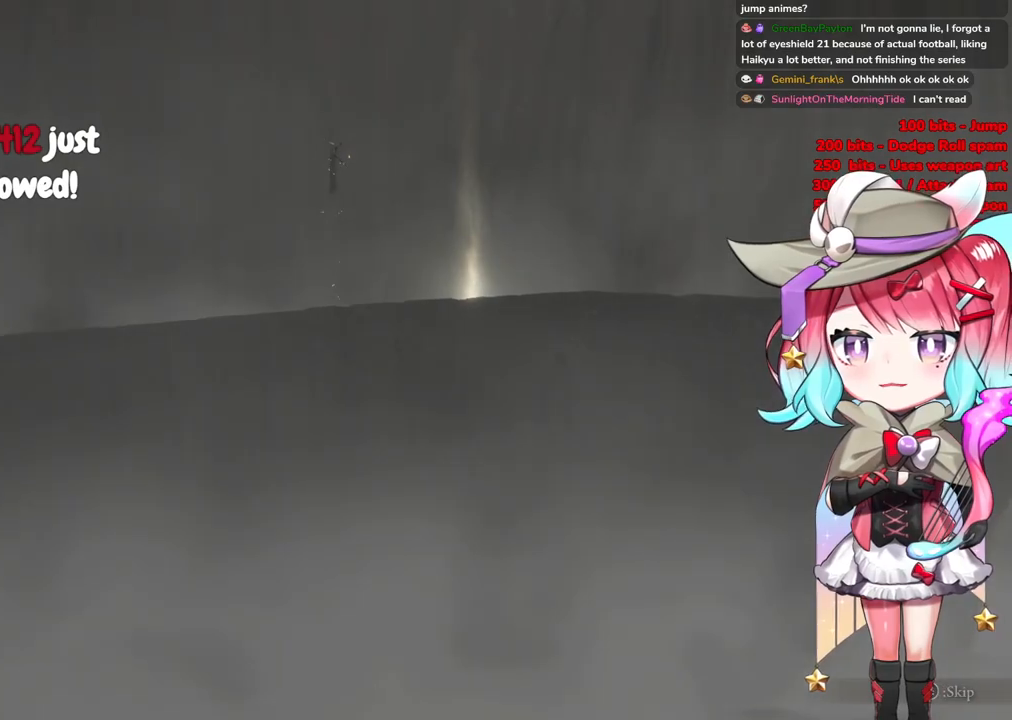
{"buttons": [], "left_stick": "up", "right_stick": "center", "events": [[66, "START", "up"]]}